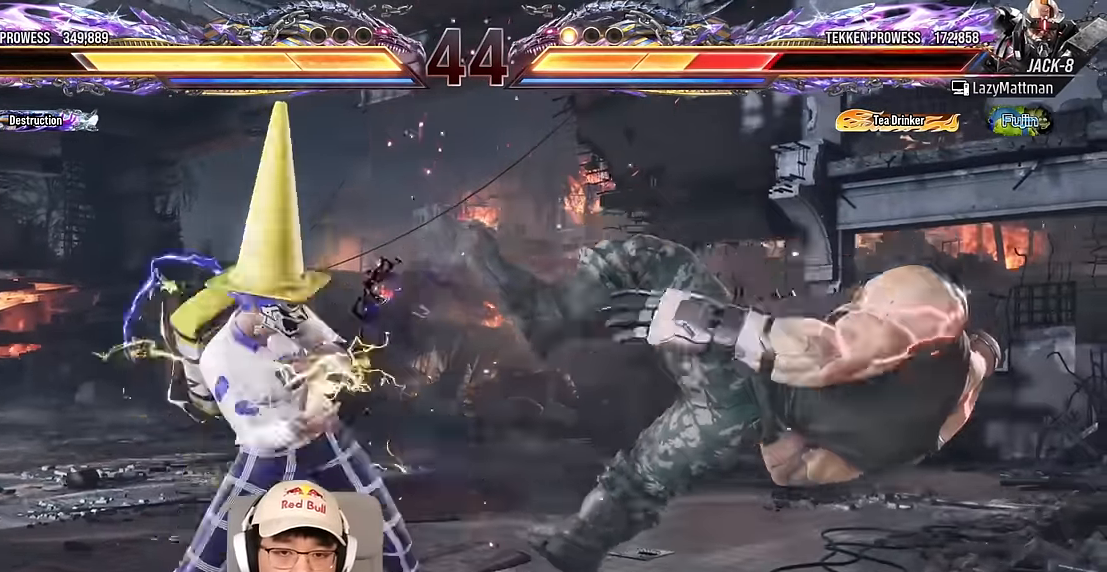
Gameplay with a controller (arcade stick); each line is a JSON object with the inputs held at the frame after it. "events" lists button and stick changes between this image and that frame as [ms after this image, input, new state], when the widget could be followed in between. Not read: L3 R3 other_buttons.
{"buttons": ["TRIANGLE"], "left_stick": "center", "events": [[67, "left_stick", "left"], [134, "left_stick", "center"], [150, "TRIANGLE", "down"]]}
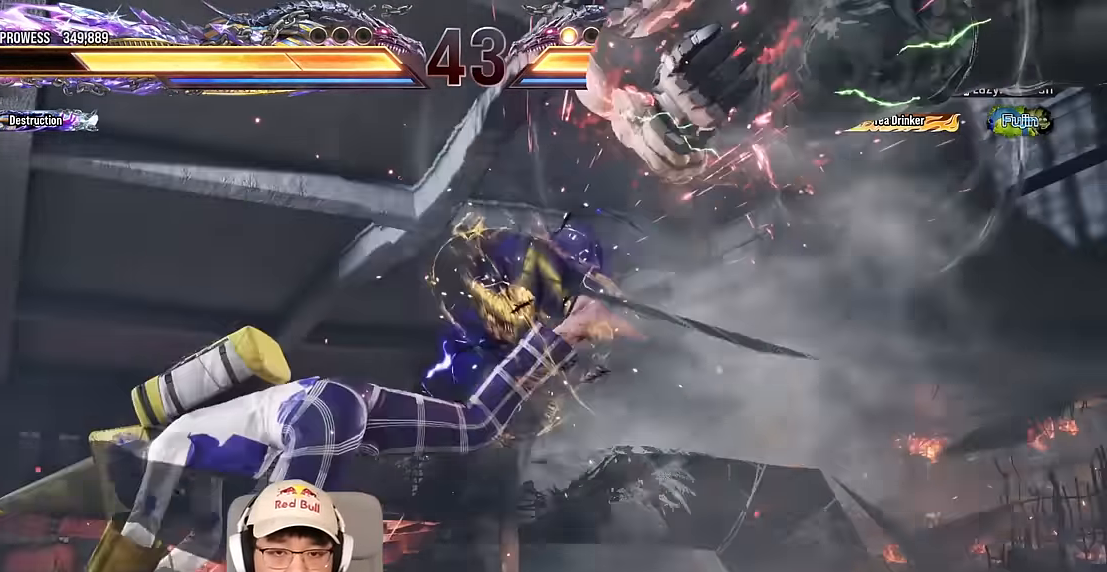
{"buttons": ["SQUARE"], "left_stick": "center", "events": [[34, "TRIANGLE", "up"], [100, "left_stick", "right"], [167, "left_stick", "center"], [250, "left_stick", "right"], [450, "left_stick", "center"], [467, "SQUARE", "down"]]}
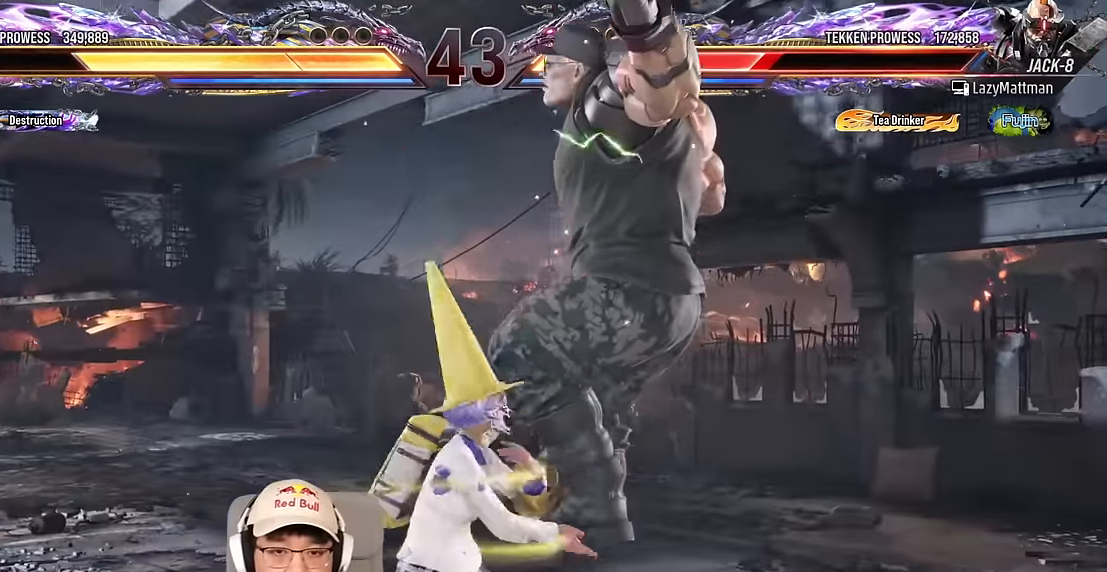
{"buttons": [], "left_stick": "down", "events": [[117, "SQUARE", "up"], [300, "left_stick", "down"], [417, "CIRCLE", "down"], [484, "CIRCLE", "up"]]}
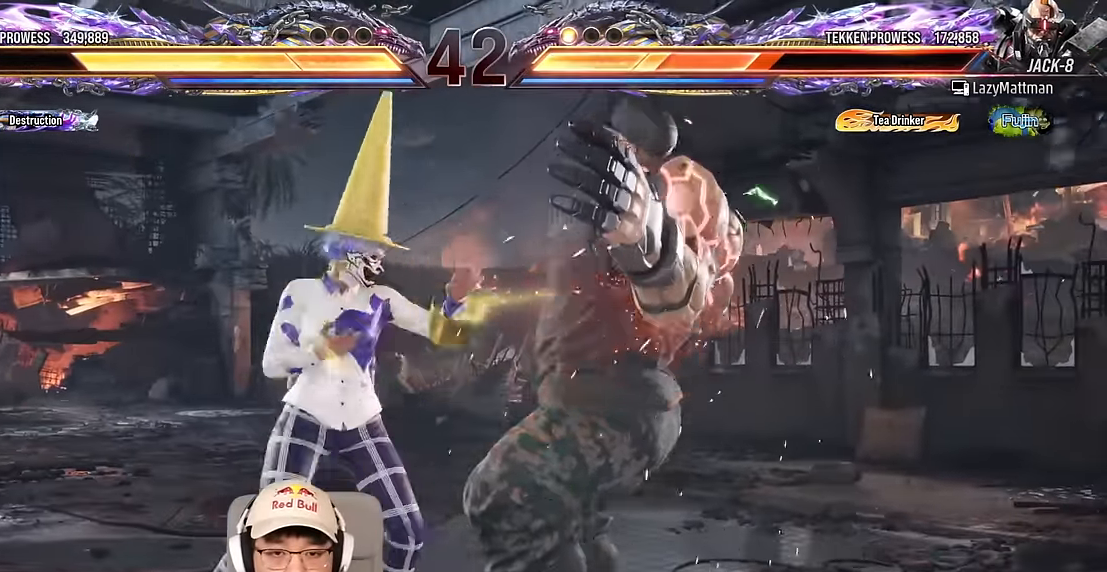
{"buttons": [], "left_stick": "down", "events": [[217, "SQUARE", "down"], [284, "SQUARE", "up"]]}
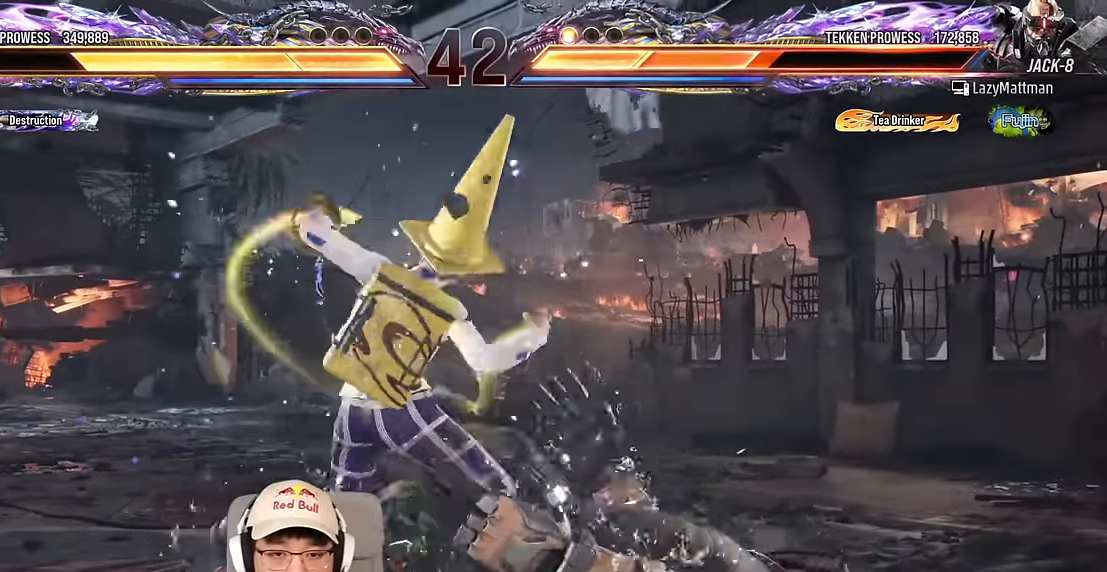
{"buttons": [], "left_stick": "center", "events": [[100, "SQUARE", "down"], [267, "left_stick", "center"], [467, "SQUARE", "up"]]}
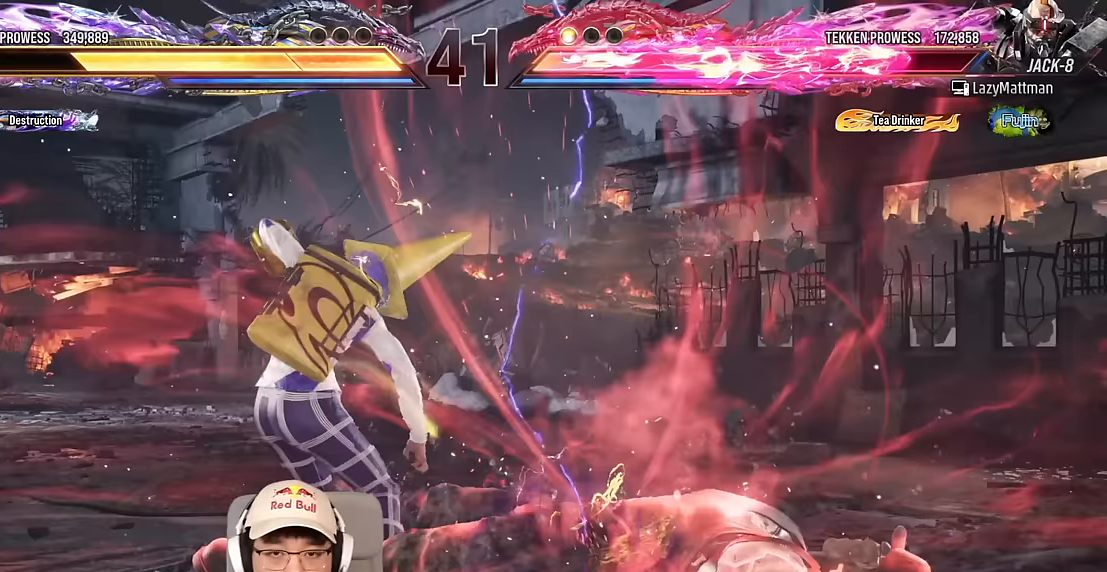
{"buttons": ["CIRCLE"], "left_stick": "right", "events": [[133, "left_stick", "right"], [233, "left_stick", "center"], [433, "left_stick", "right"], [467, "CIRCLE", "down"]]}
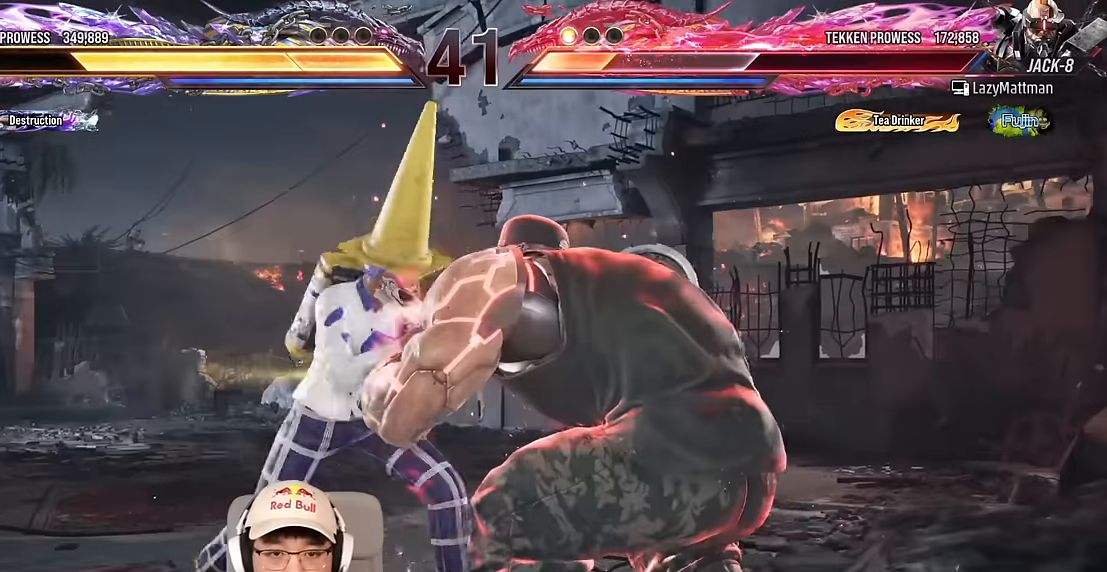
{"buttons": ["TRIANGLE"], "left_stick": "down", "events": [[33, "left_stick", "center"], [67, "CIRCLE", "up"], [83, "left_stick", "down"], [350, "TRIANGLE", "down"]]}
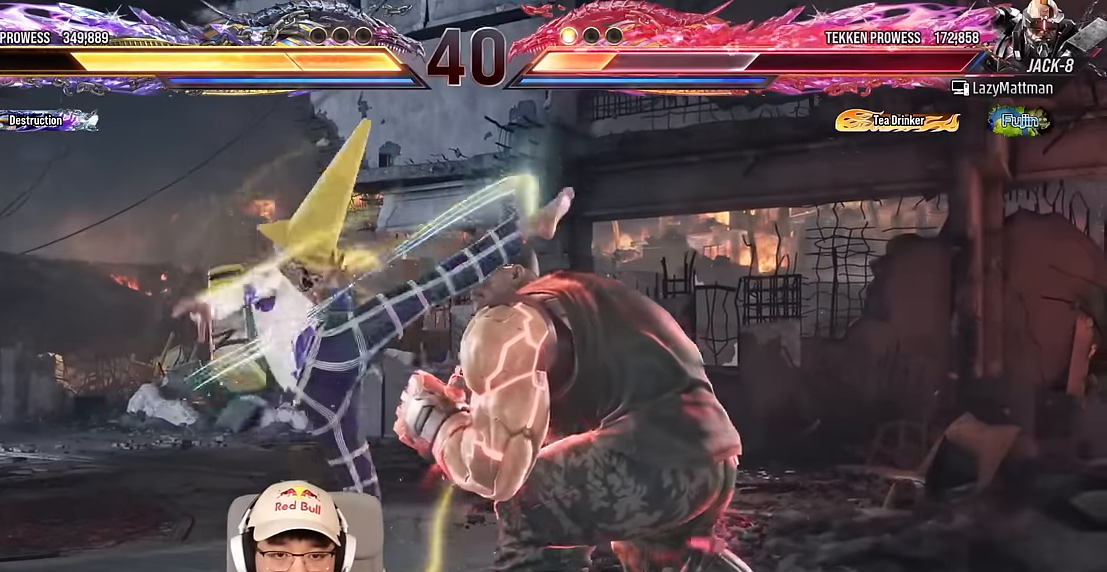
{"buttons": ["CROSS", "CIRCLE"], "left_stick": "center", "events": [[133, "TRIANGLE", "up"], [250, "left_stick", "center"], [383, "CIRCLE", "down"], [383, "CROSS", "down"]]}